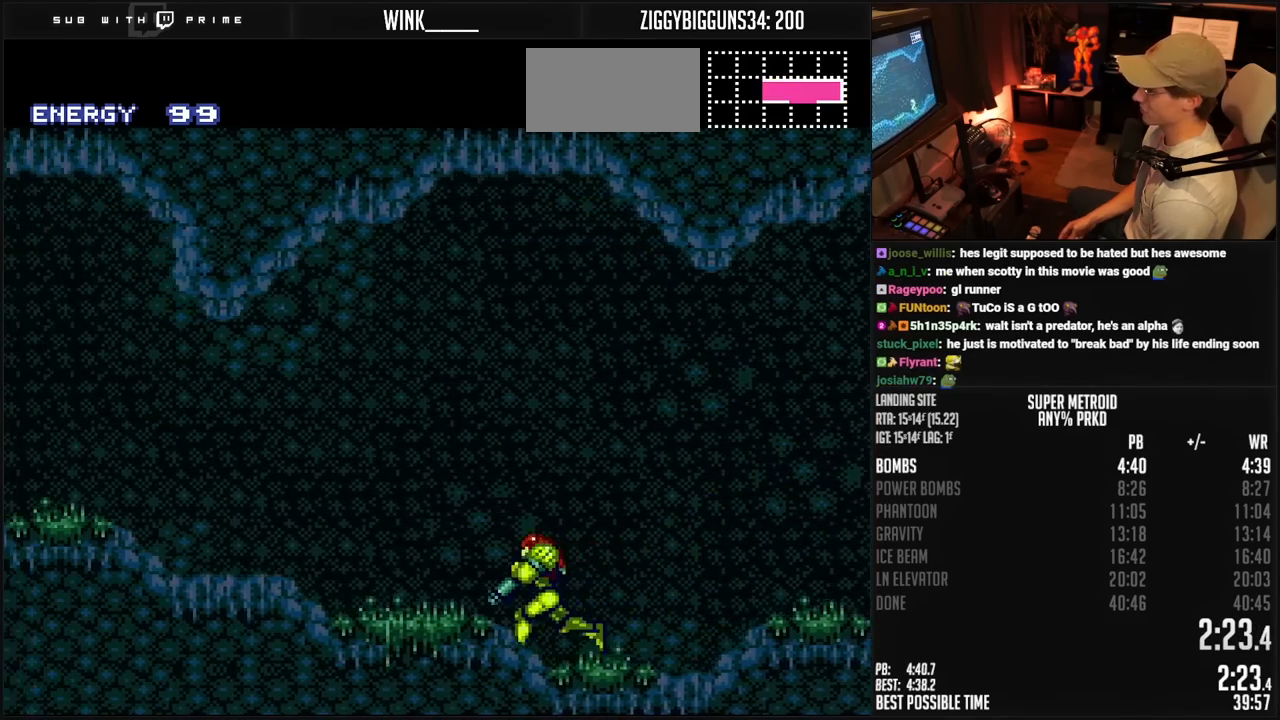
Gameplay with a controller (Nintendo layout); each line is a JSON object with the inputs held at the frame after it. "events" lists button and stick changes between this image and that frame as [ms after this image, input, new state], when the widget could be followed in between. Not read: L3 R3.
{"buttons": ["B", "L1", "DPAD_LEFT"], "events": [[17, "R1", "down"], [67, "L1", "down"], [67, "R1", "up"], [100, "L1", "up"], [150, "L1", "down"], [183, "L1", "up"], [217, "R1", "down"], [250, "L1", "down"], [250, "R1", "up"], [283, "L1", "up"], [333, "L1", "down"], [333, "R1", "down"], [367, "R1", "up"], [383, "L1", "up"], [433, "R1", "down"], [450, "L1", "down"], [500, "R1", "up"]]}
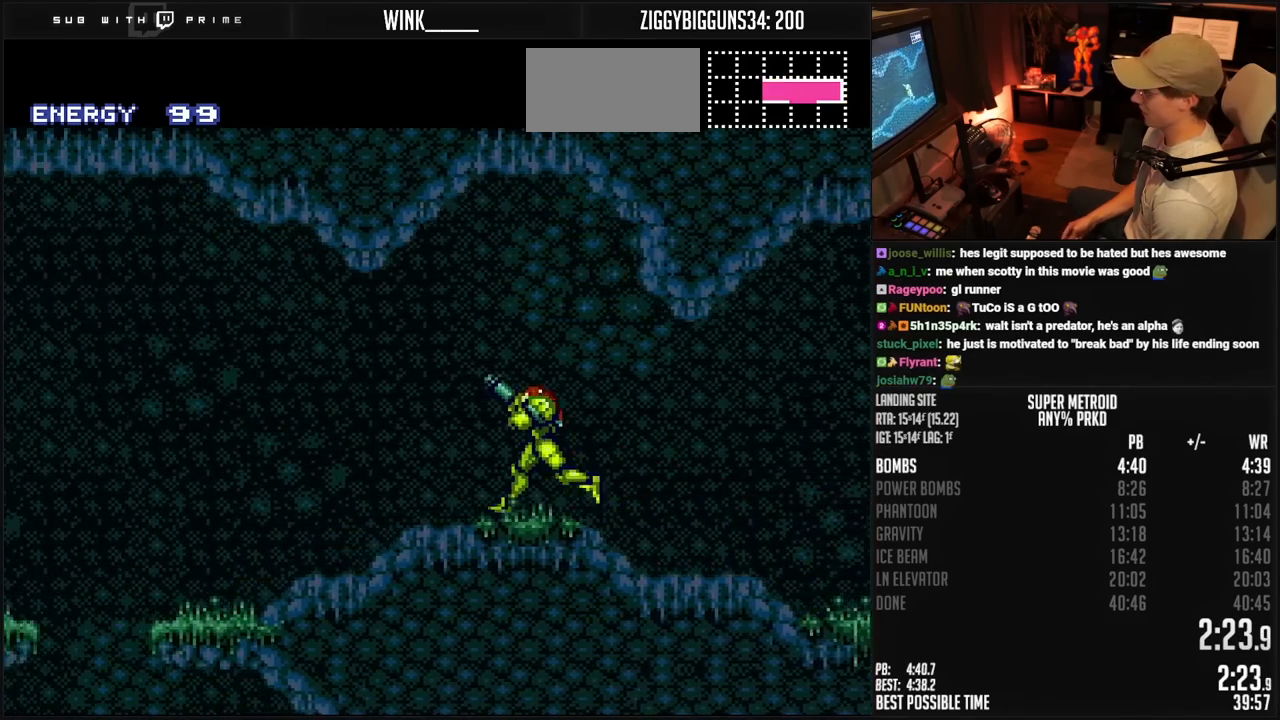
{"buttons": ["B"], "events": [[17, "L1", "up"], [17, "R1", "down"], [50, "A", "down"], [67, "R1", "up"], [100, "A", "up"], [100, "B", "up"], [333, "DPAD_LEFT", "up"], [467, "B", "down"]]}
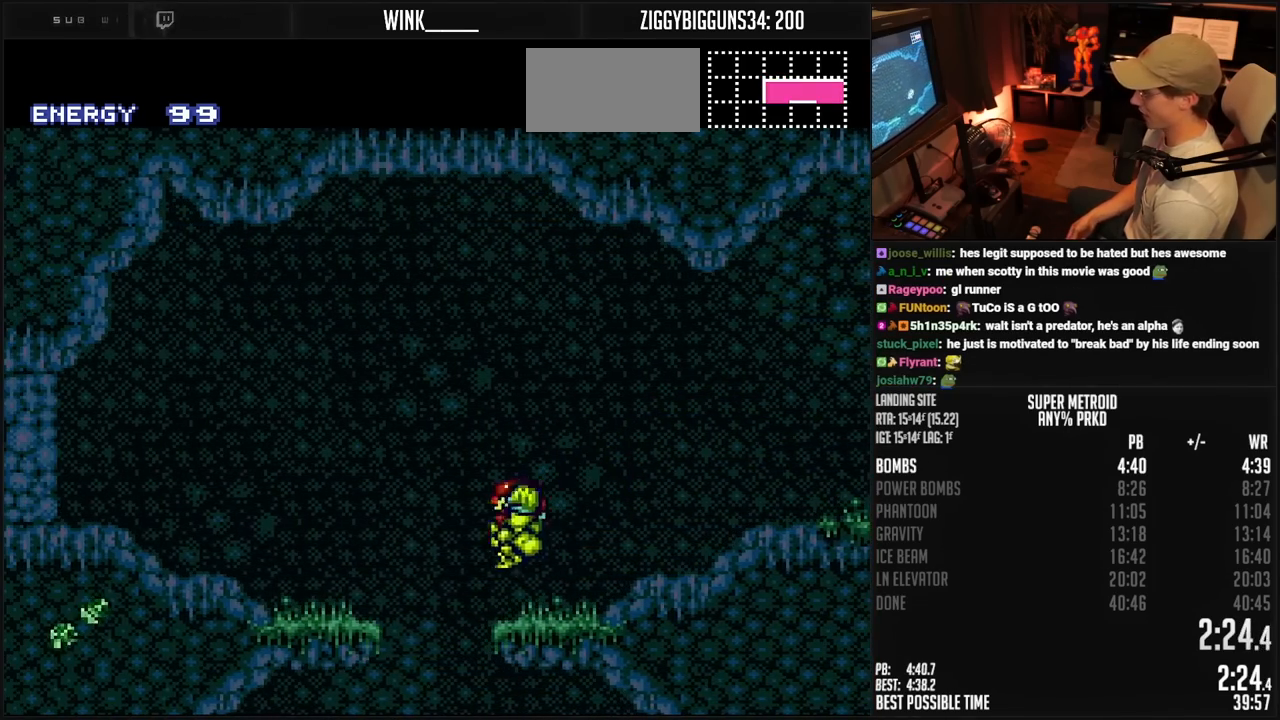
{"buttons": ["B", "DPAD_RIGHT"], "events": [[150, "DPAD_LEFT", "down"], [433, "DPAD_LEFT", "up"], [467, "DPAD_RIGHT", "down"]]}
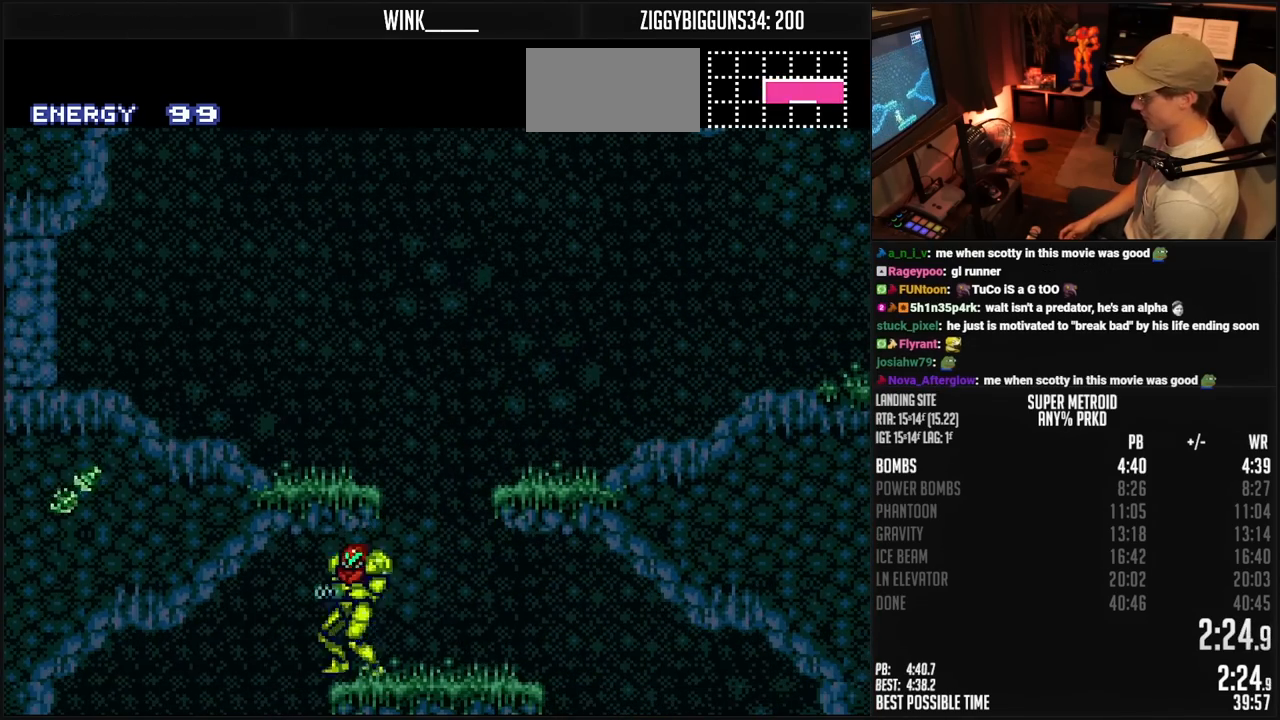
{"buttons": ["B", "DPAD_RIGHT"], "events": [[67, "L1", "down"], [83, "DPAD_RIGHT", "up"], [133, "DPAD_LEFT", "down"], [133, "X", "down"], [150, "A", "down"], [233, "A", "up"], [233, "L1", "up"], [267, "B", "up"], [267, "X", "up"], [317, "B", "down"], [467, "DPAD_LEFT", "up"], [500, "DPAD_RIGHT", "down"]]}
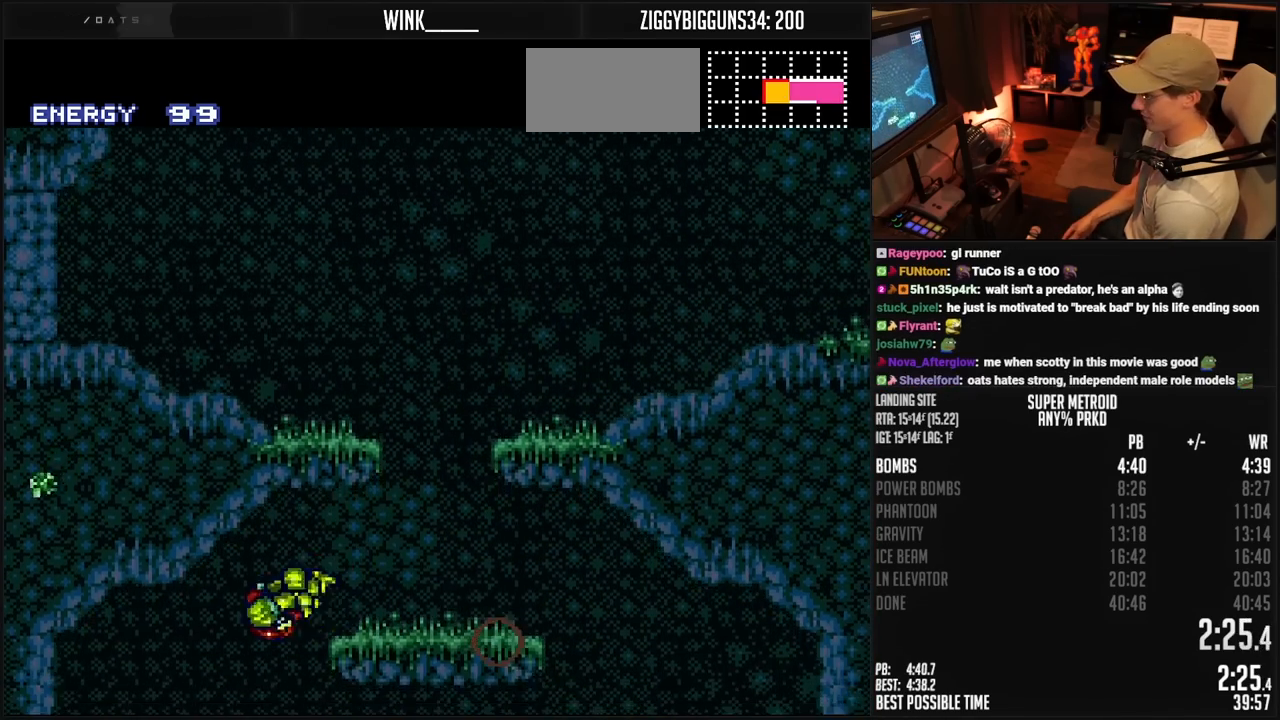
{"buttons": ["B", "DPAD_RIGHT"], "events": []}
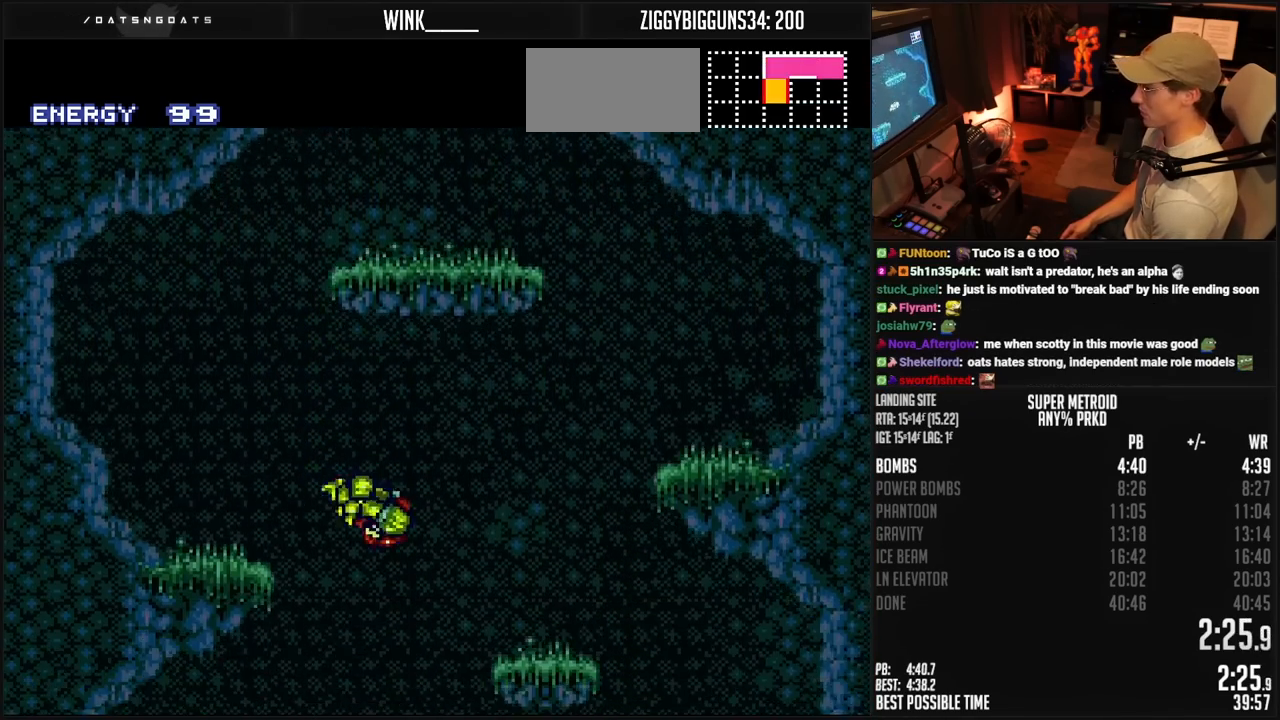
{"buttons": ["B"], "events": [[483, "DPAD_RIGHT", "up"]]}
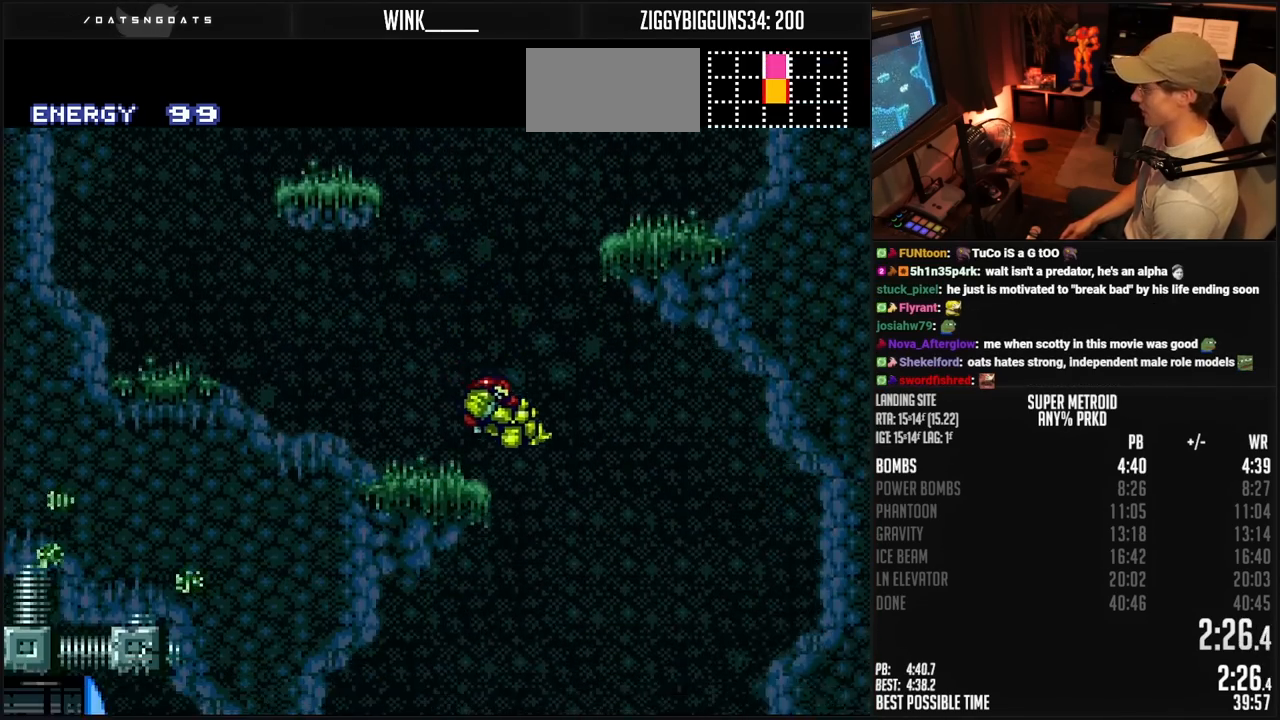
{"buttons": ["B", "DPAD_RIGHT"], "events": [[33, "DPAD_LEFT", "down"], [200, "DPAD_LEFT", "up"], [250, "DPAD_RIGHT", "down"]]}
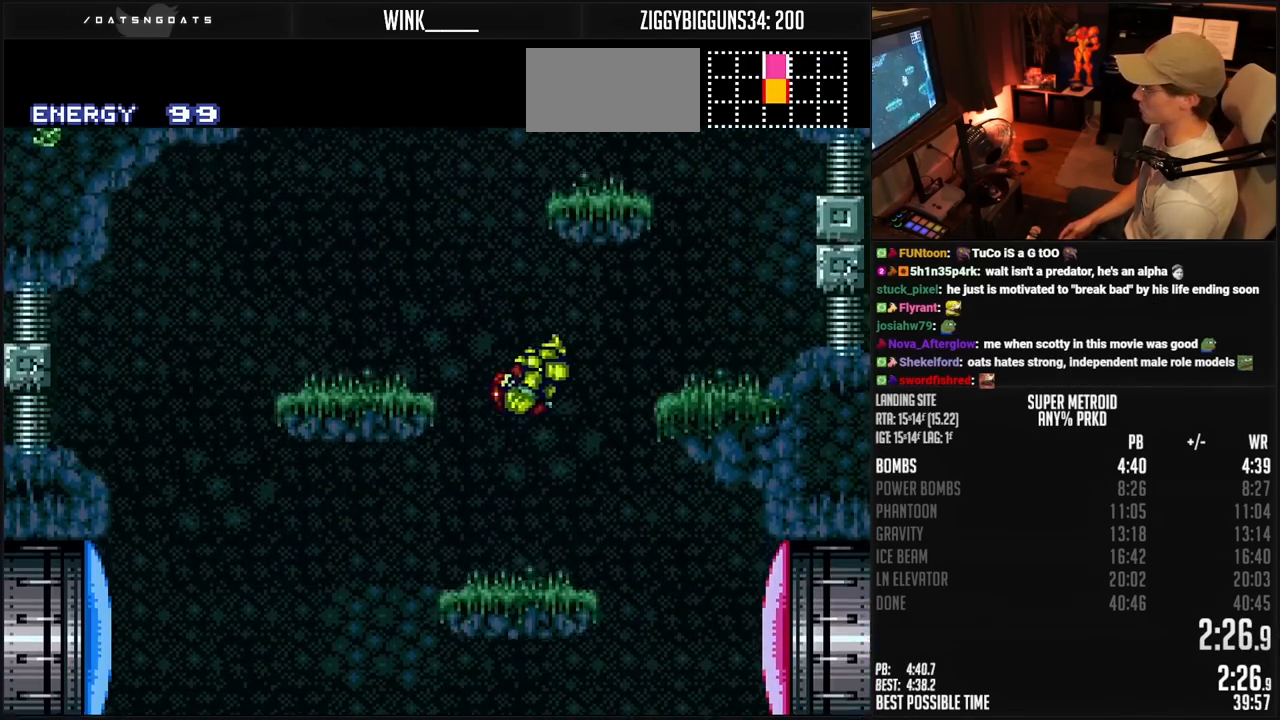
{"buttons": ["B", "DPAD_LEFT"], "events": [[283, "DPAD_RIGHT", "up"], [317, "DPAD_LEFT", "down"]]}
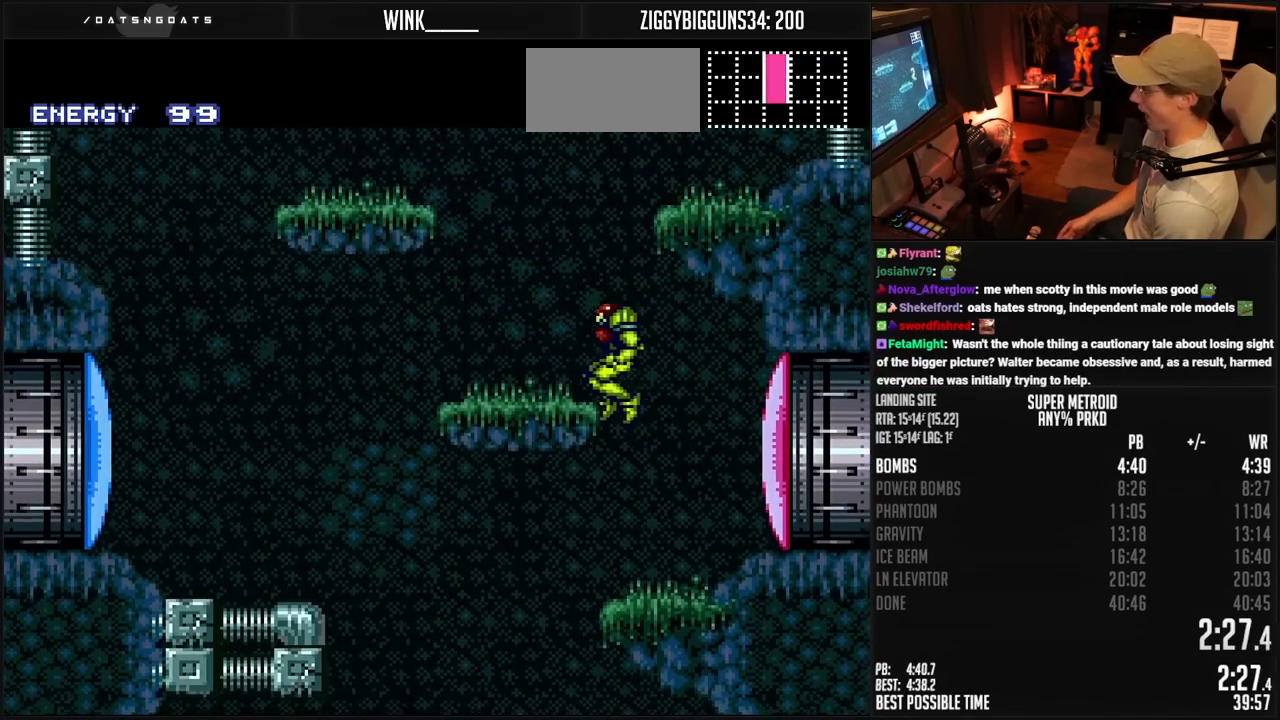
{"buttons": ["B", "X", "DPAD_DOWN", "DPAD_RIGHT"], "events": [[67, "DPAD_DOWN", "down"], [83, "DPAD_LEFT", "up"], [133, "DPAD_RIGHT", "down"], [450, "X", "down"]]}
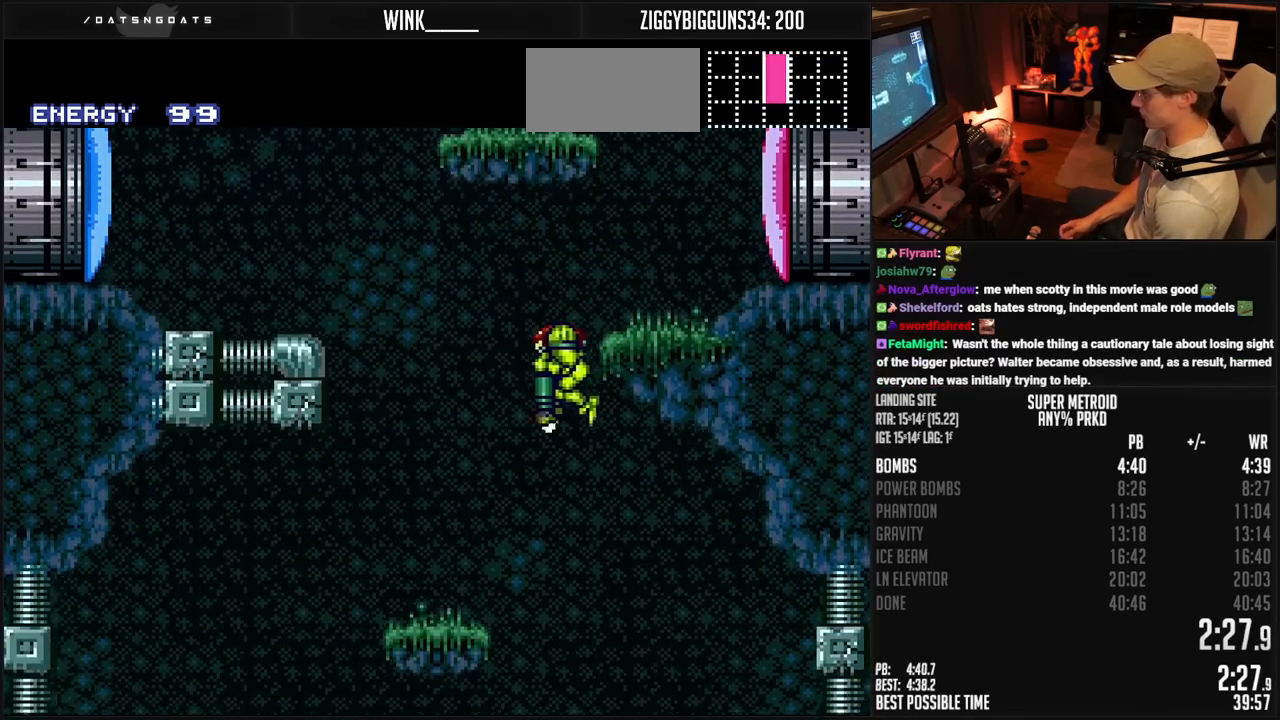
{"buttons": ["B", "DPAD_LEFT"], "events": [[17, "DPAD_DOWN", "up"], [50, "X", "up"], [317, "DPAD_RIGHT", "up"], [367, "DPAD_LEFT", "down"]]}
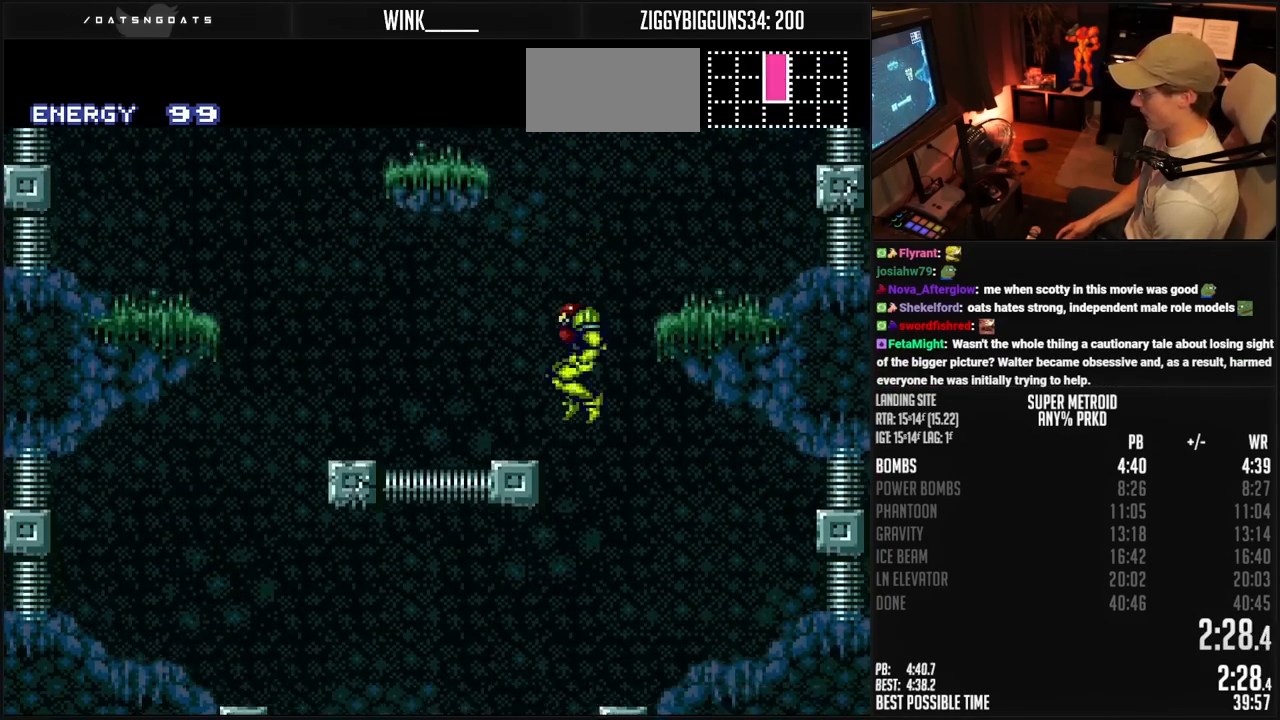
{"buttons": ["B"], "events": [[317, "L1", "down"], [400, "DPAD_LEFT", "up"], [417, "L1", "up"]]}
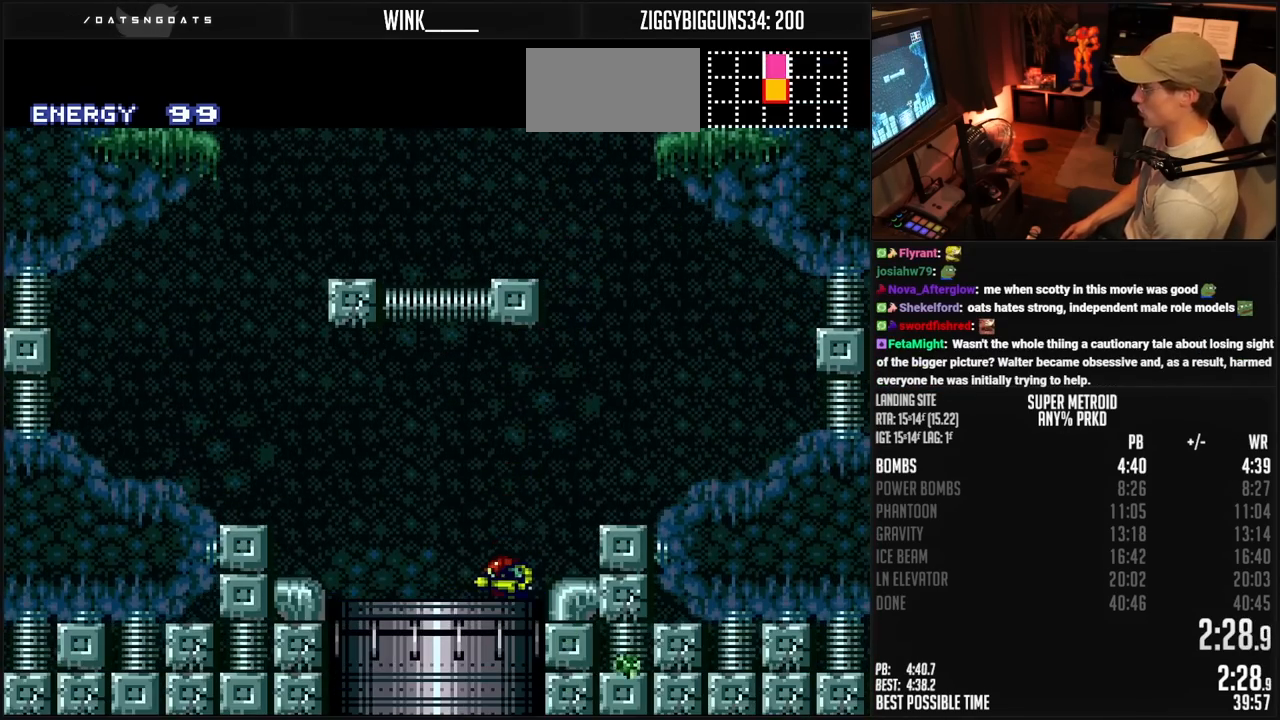
{"buttons": ["B"], "events": [[250, "B", "up"], [350, "B", "down"]]}
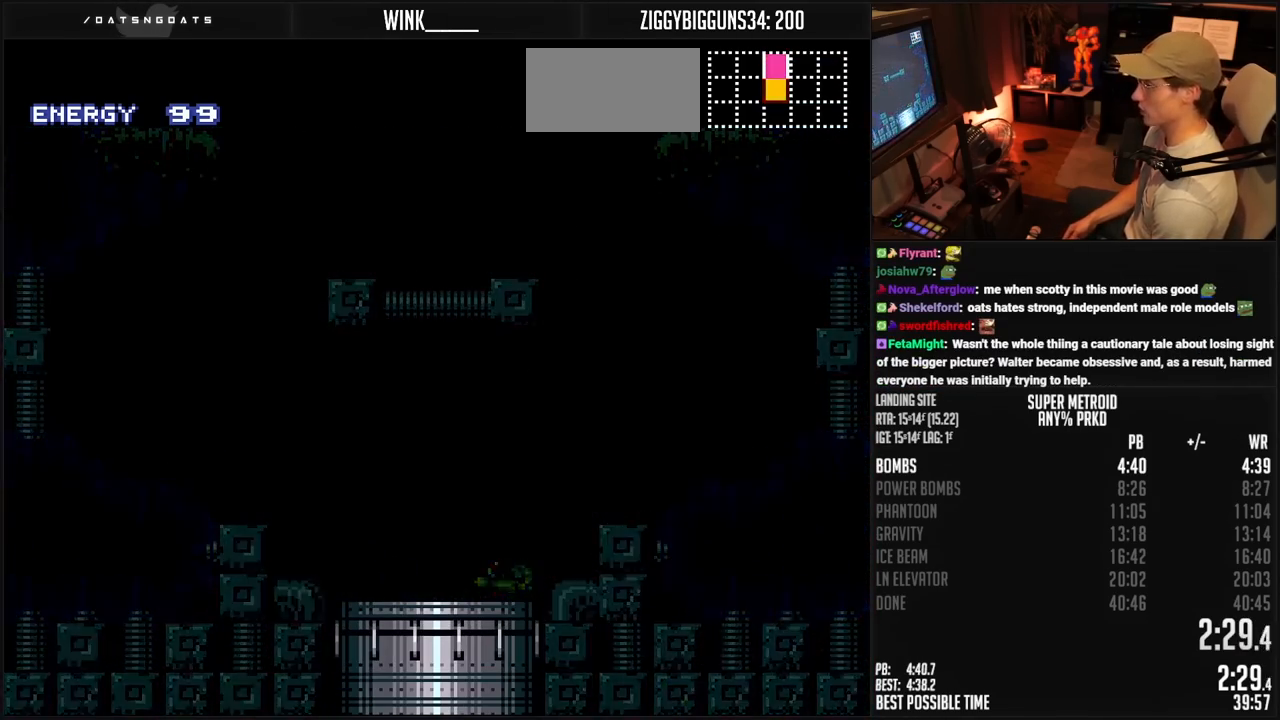
{"buttons": [], "events": [[500, "B", "up"]]}
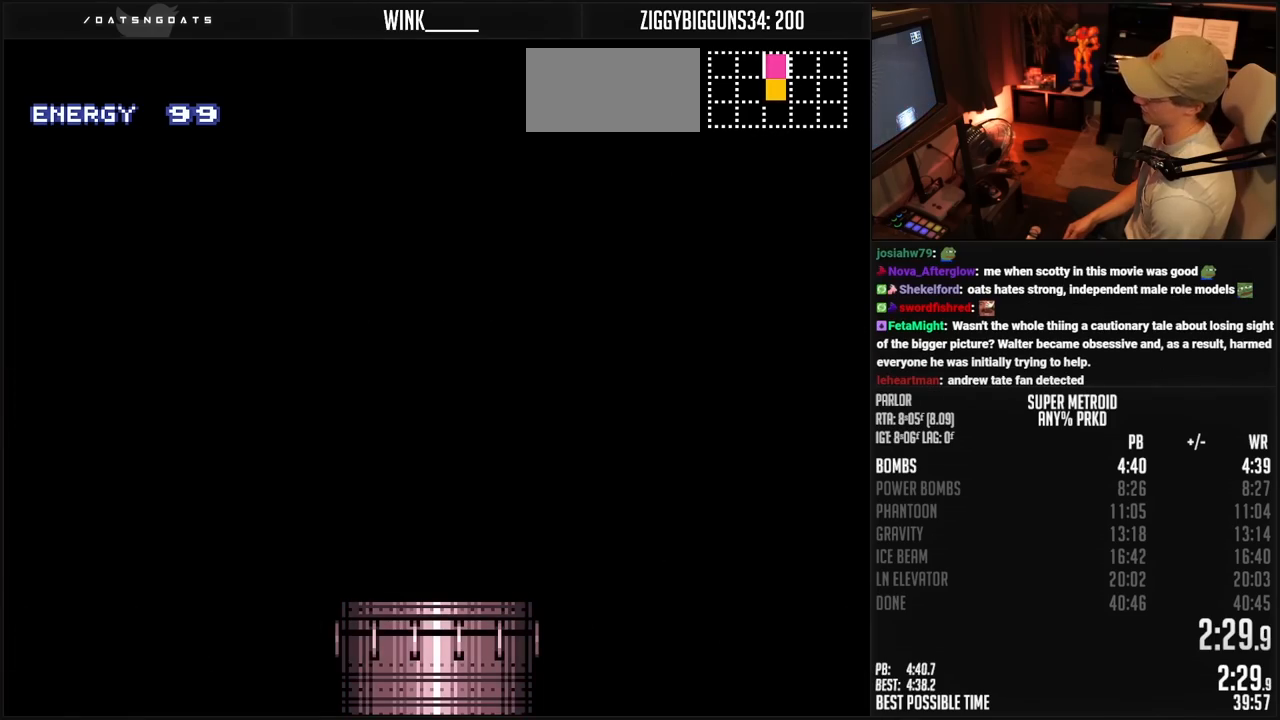
{"buttons": ["B"], "events": [[17, "B", "down"], [433, "R1", "down"], [467, "R1", "up"]]}
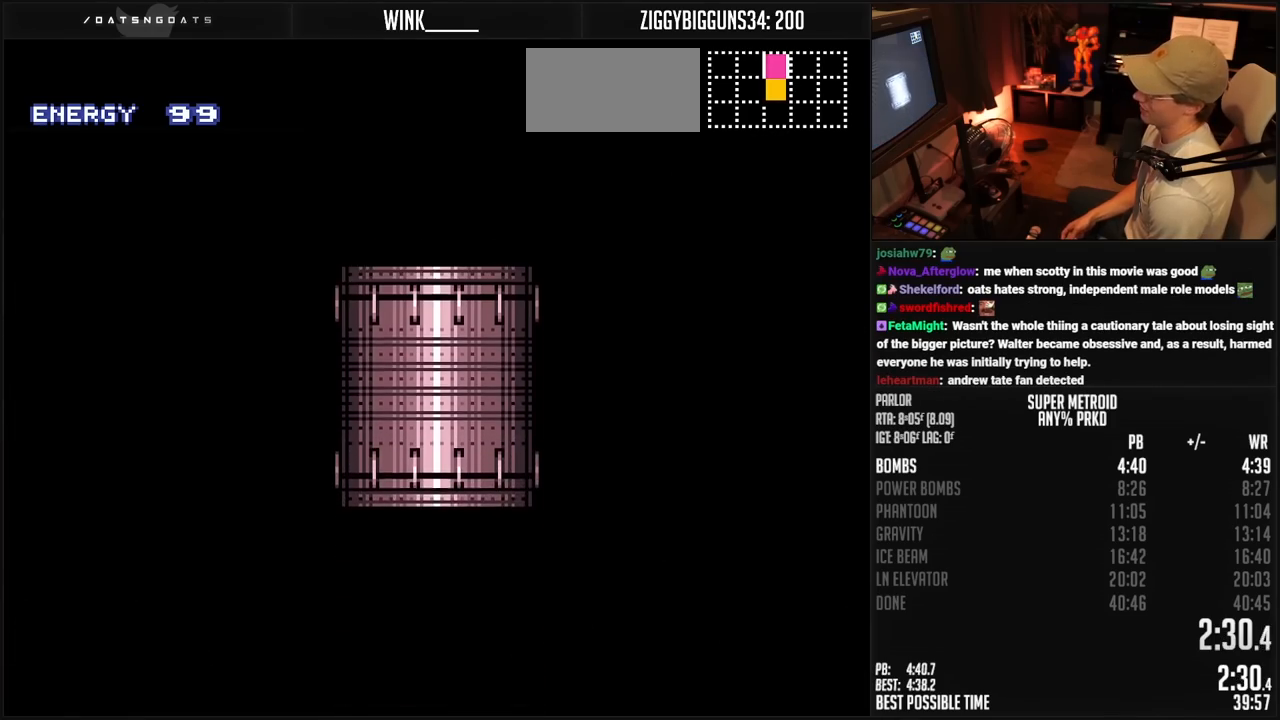
{"buttons": ["B", "X", "L1"], "events": [[50, "R1", "down"], [117, "R1", "up"], [333, "L1", "down"], [467, "X", "down"]]}
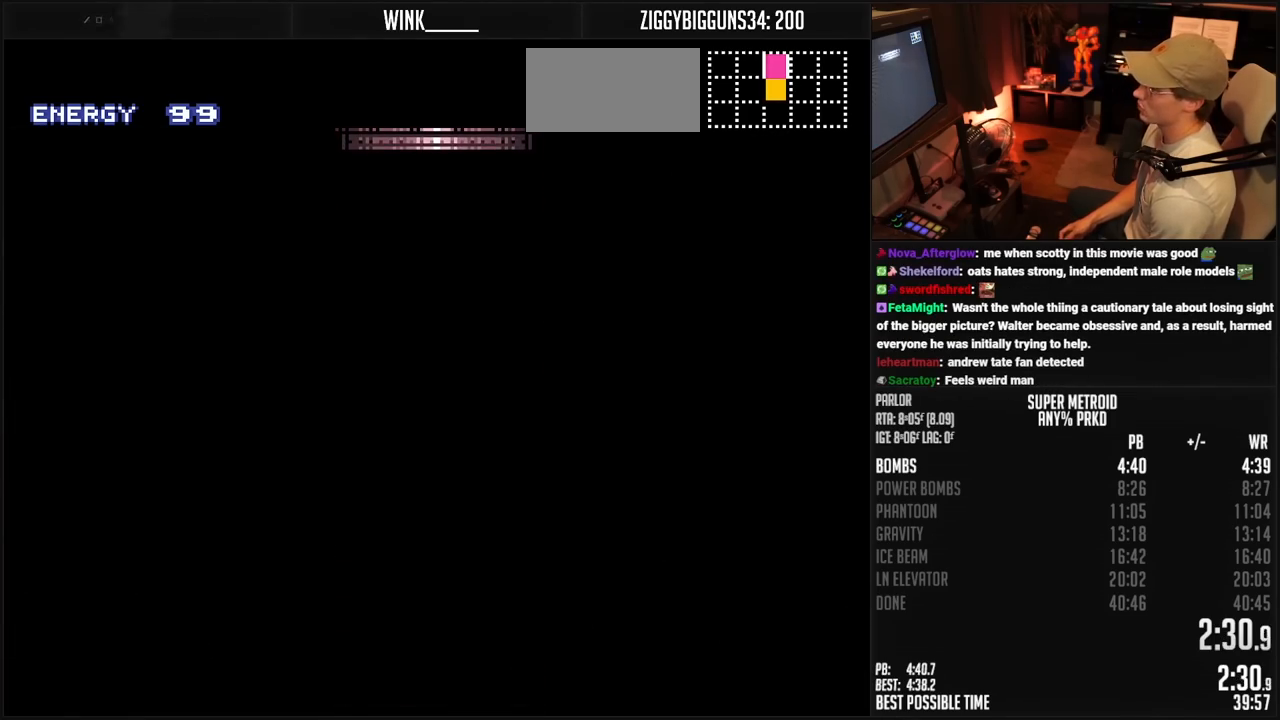
{"buttons": ["B", "X", "L1"], "events": []}
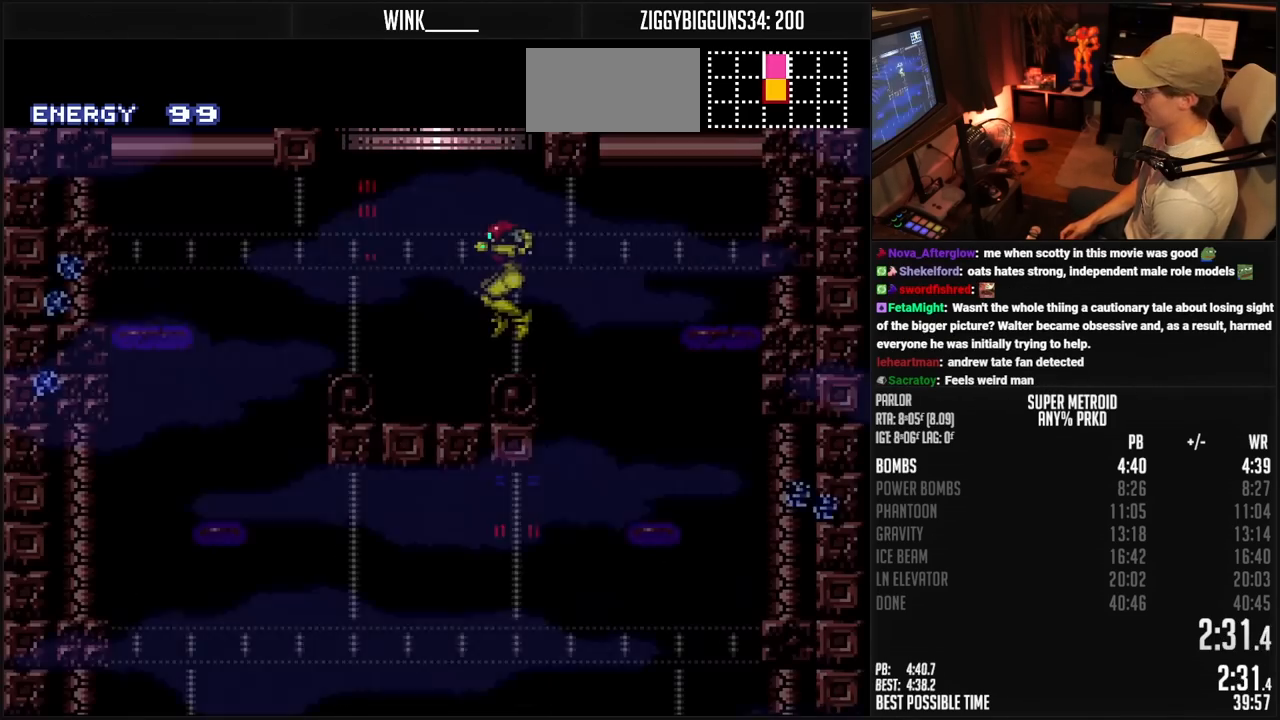
{"buttons": ["DPAD_RIGHT"], "events": [[267, "DPAD_RIGHT", "down"], [300, "A", "down"], [367, "L1", "up"], [383, "A", "up"], [400, "B", "up"], [400, "X", "up"]]}